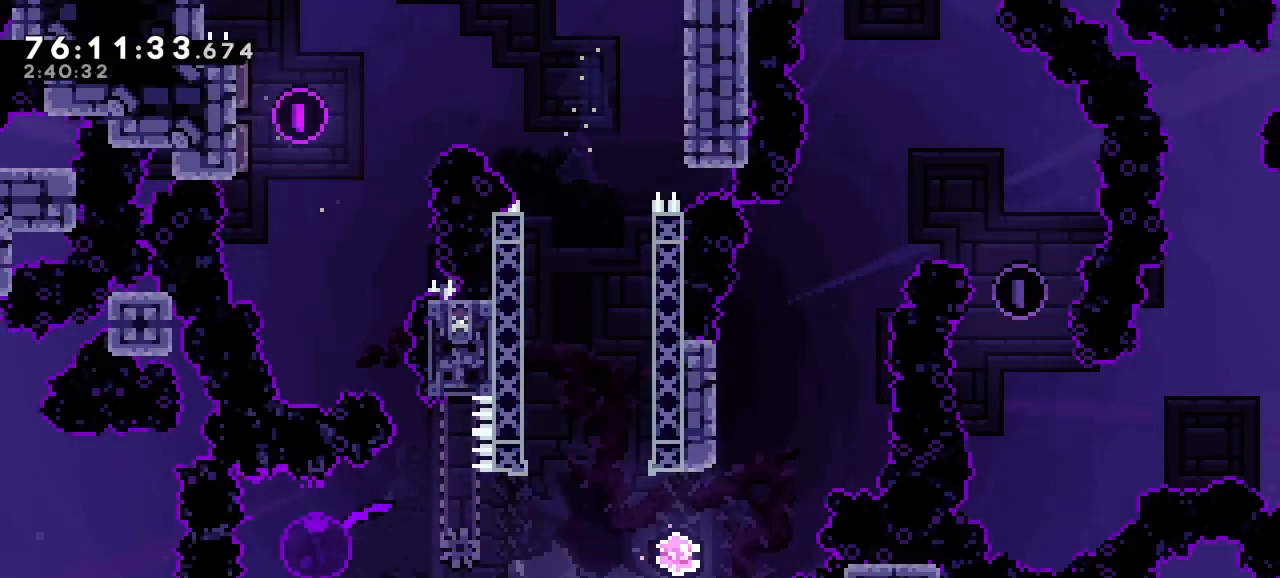
Gameplay with keyboard; each line is a JSON object with the keys held at the frame after it. "events" lists presses ("down") and releases ("up") of "dash", "demo", "down", "grab", "jump", "jump2", "jump3", "left", "right" and "up" between this image and that frame as [ms after this image, input, new state], when the widget could be followed in between. No other keys are recorded. Mouse input is not recorded. Key names are as the overlay labels them; some are game actions (e.g. jump) rather than physical keys.
{"keys": ["dash", "grab", "right"], "events": [[33, "right", "down"], [67, "dash", "down"], [267, "dash", "up"], [433, "dash", "down"]]}
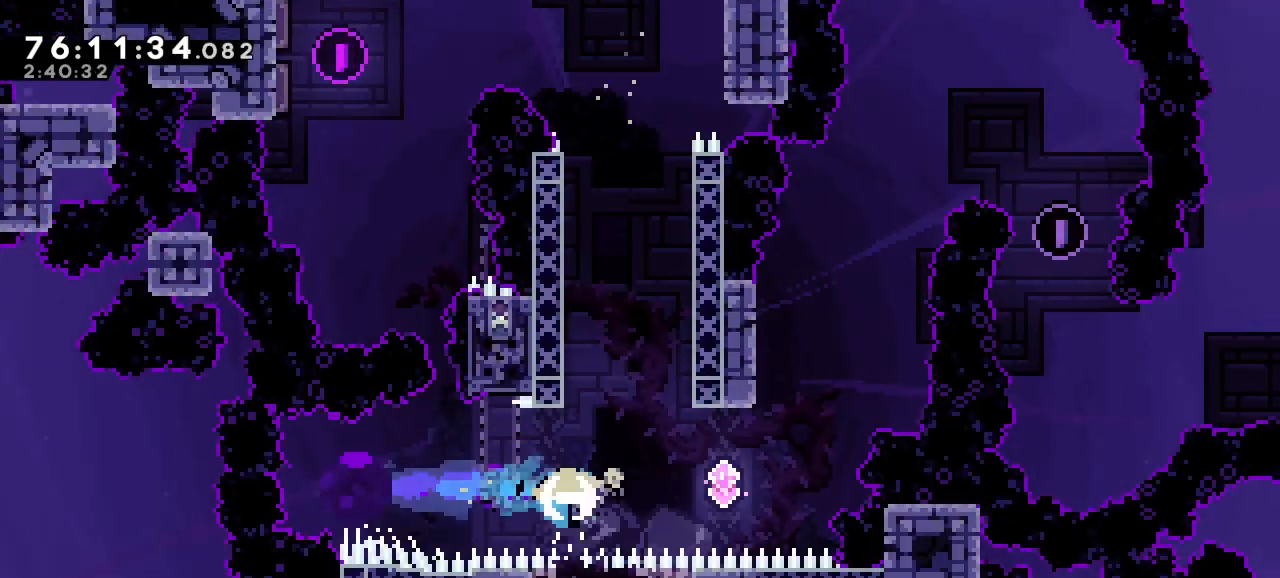
{"keys": ["grab", "jump3", "up"], "events": [[133, "dash", "up"], [167, "right", "up"], [233, "up", "down"], [267, "dash", "down"], [367, "dash", "up"], [467, "jump3", "down"]]}
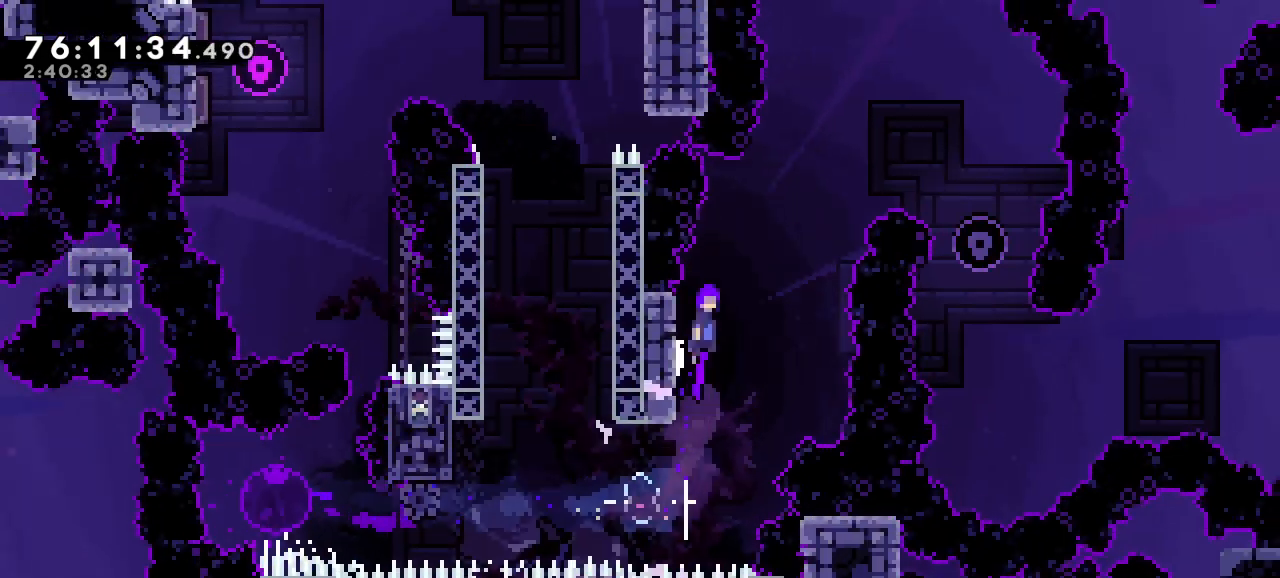
{"keys": ["grab", "jump3", "right"], "events": [[33, "right", "down"], [133, "up", "up"]]}
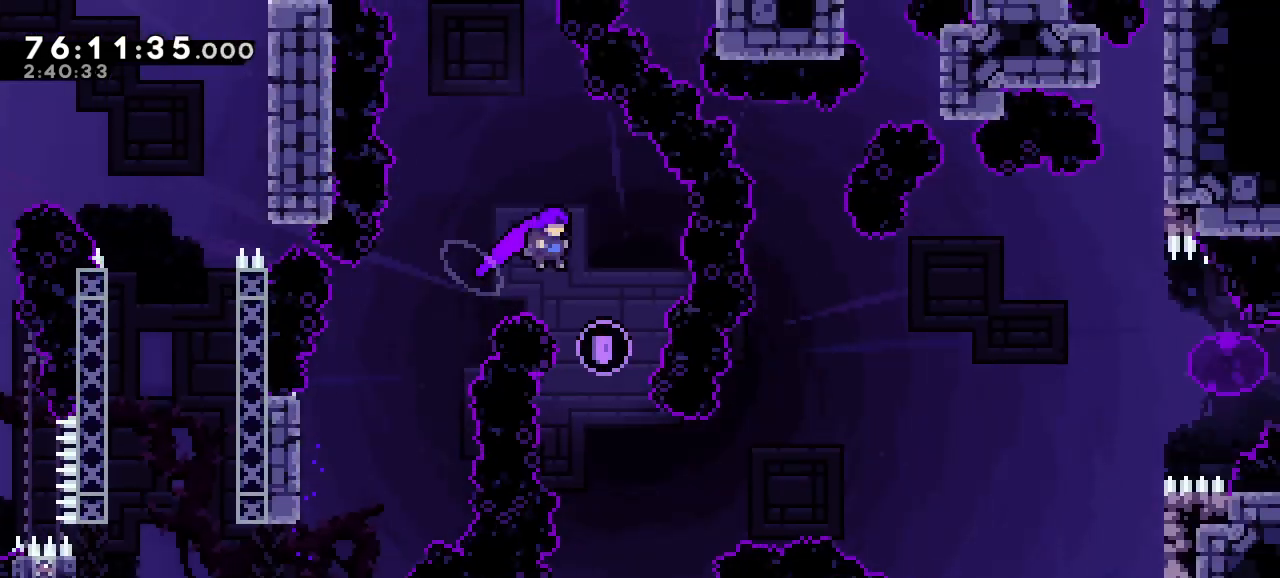
{"keys": ["grab", "right"], "events": [[100, "right", "up"], [133, "jump3", "up"], [367, "right", "down"]]}
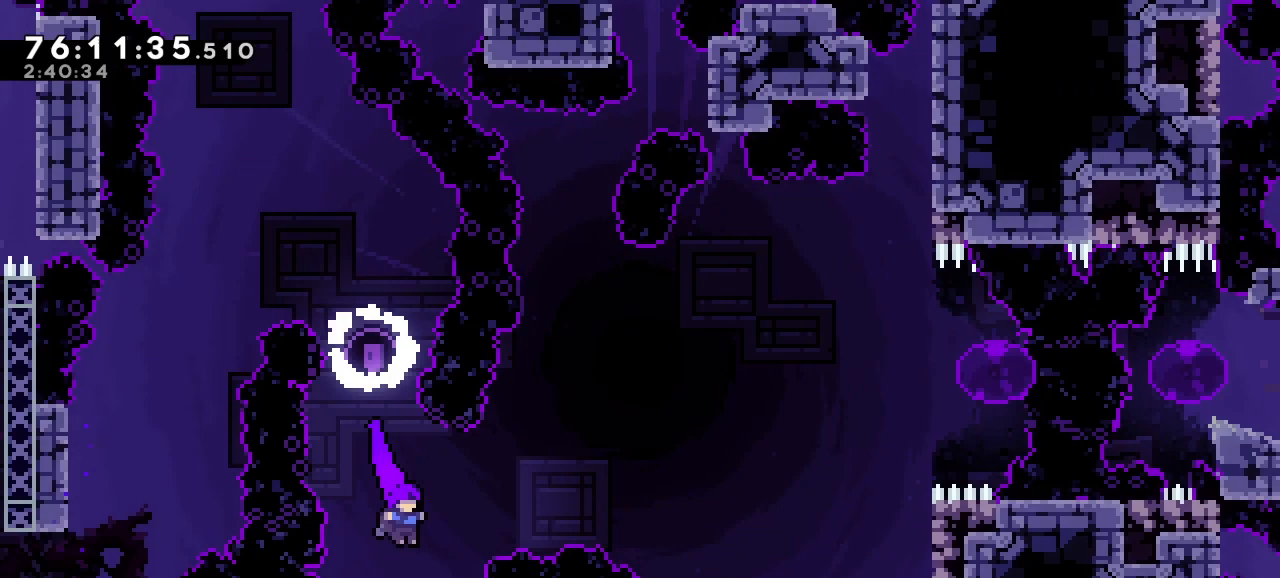
{"keys": ["dash", "grab", "right", "up"], "events": [[67, "dash", "down"], [67, "up", "down"]]}
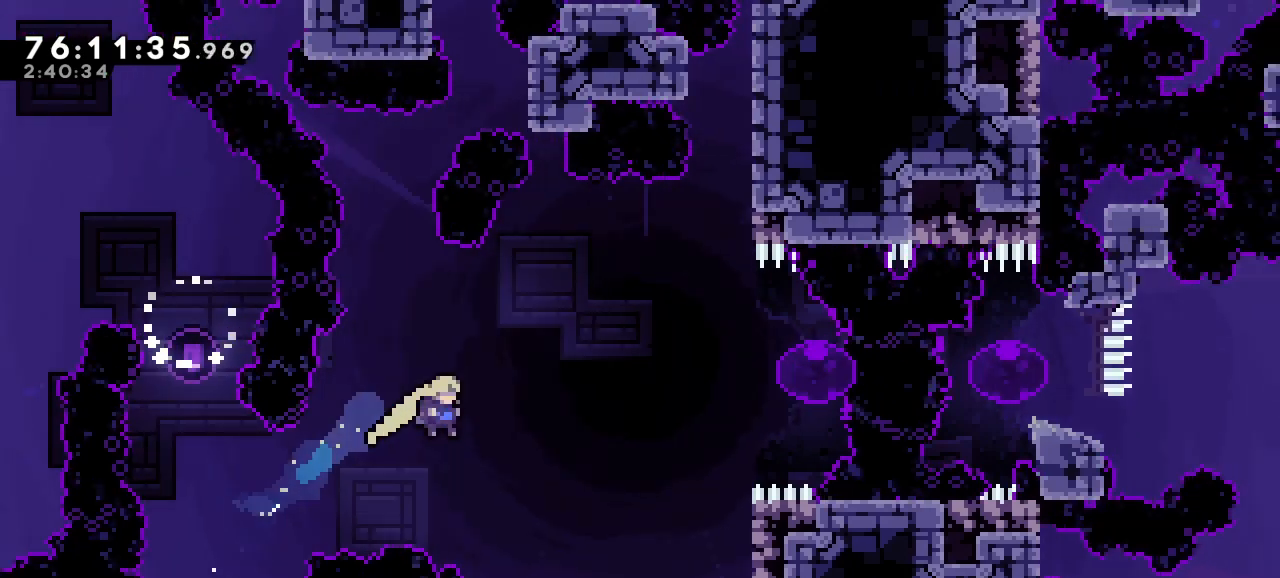
{"keys": ["grab", "jump3", "left"], "events": [[133, "up", "up"], [167, "right", "up"], [233, "dash", "up"], [400, "left", "down"], [433, "jump3", "down"]]}
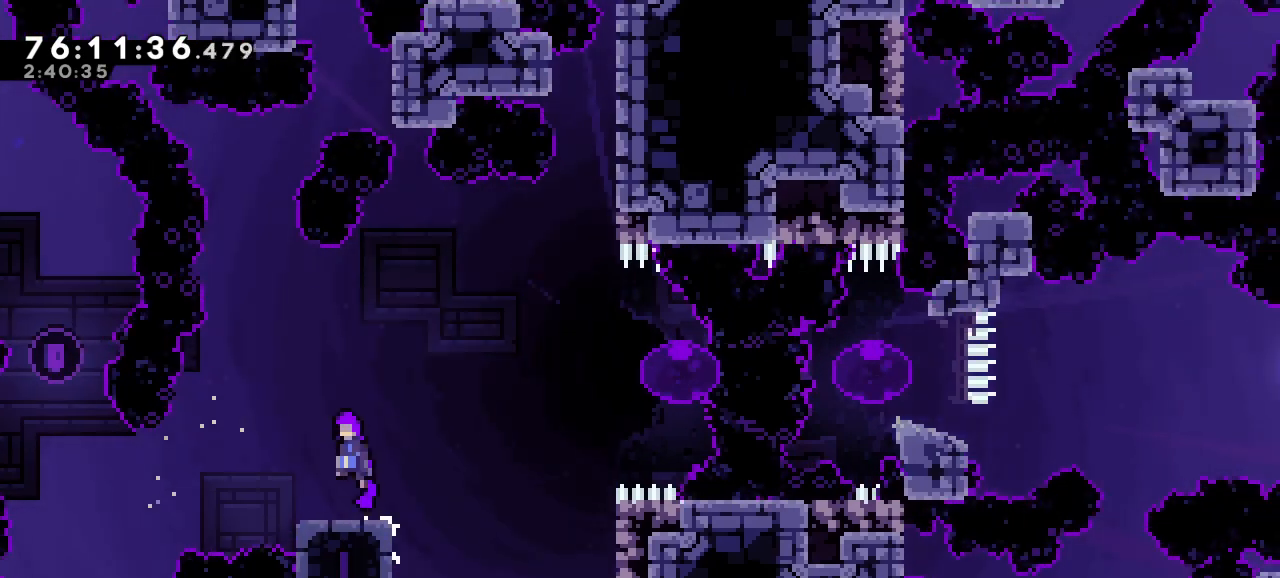
{"keys": ["down", "grab", "right"], "events": [[133, "jump3", "up"], [133, "left", "up"], [333, "dash", "down"], [333, "down", "down"], [333, "right", "down"], [433, "dash", "up"]]}
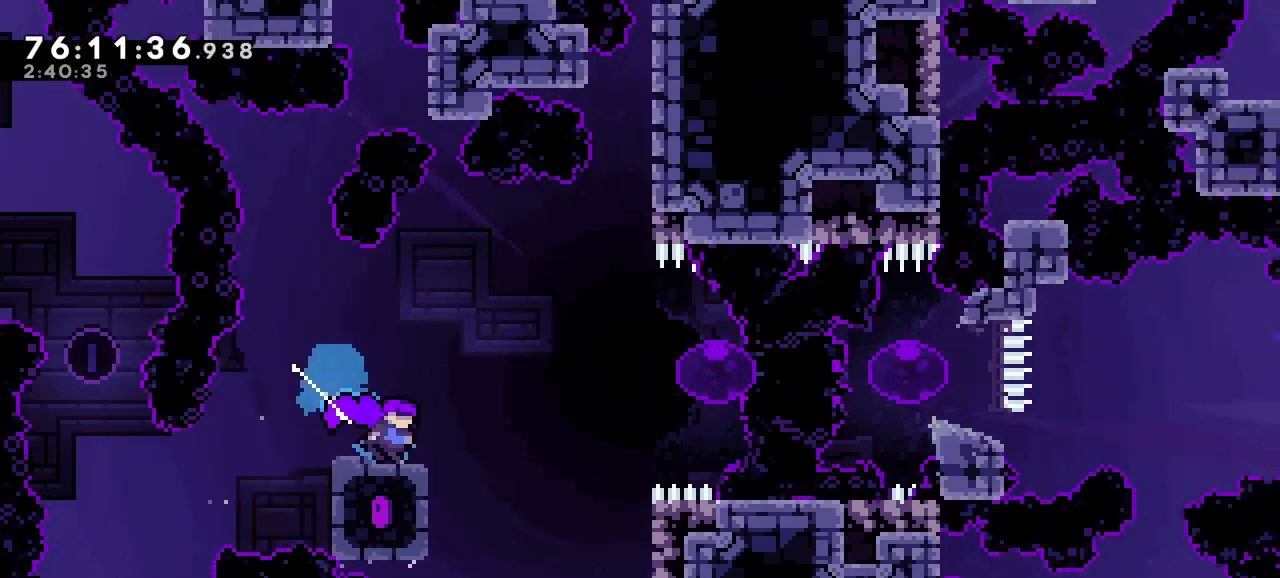
{"keys": ["dash", "grab", "right"], "events": [[33, "down", "up"], [33, "jump3", "down"], [267, "jump3", "up"], [333, "dash", "down"]]}
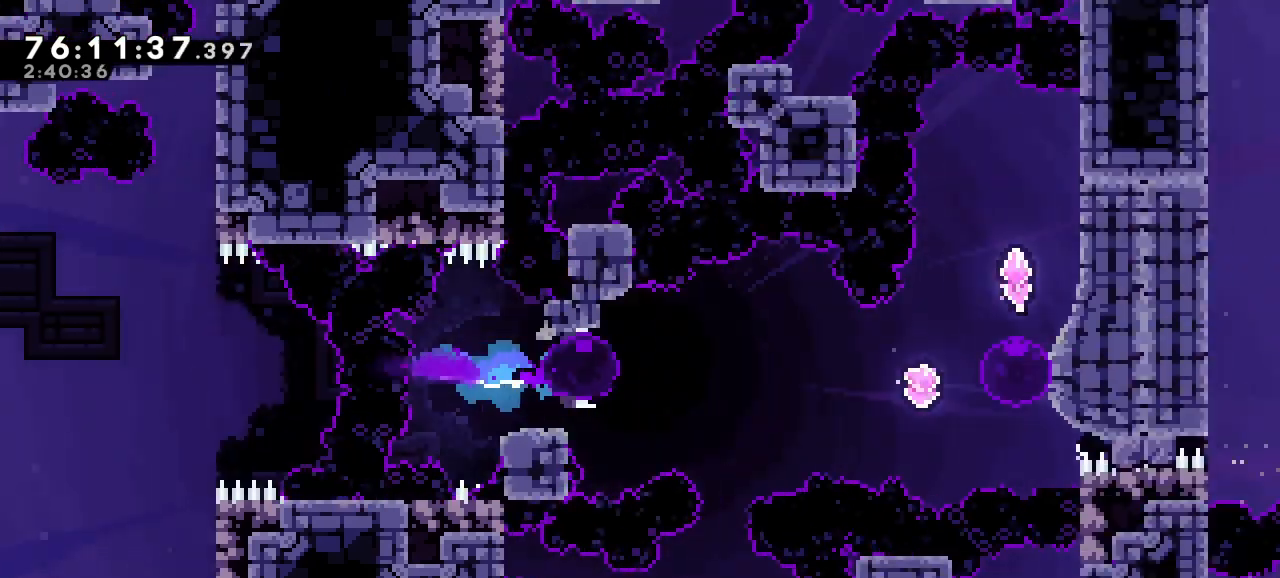
{"keys": ["dash", "grab", "right"], "events": [[67, "dash", "up"], [267, "dash", "down"]]}
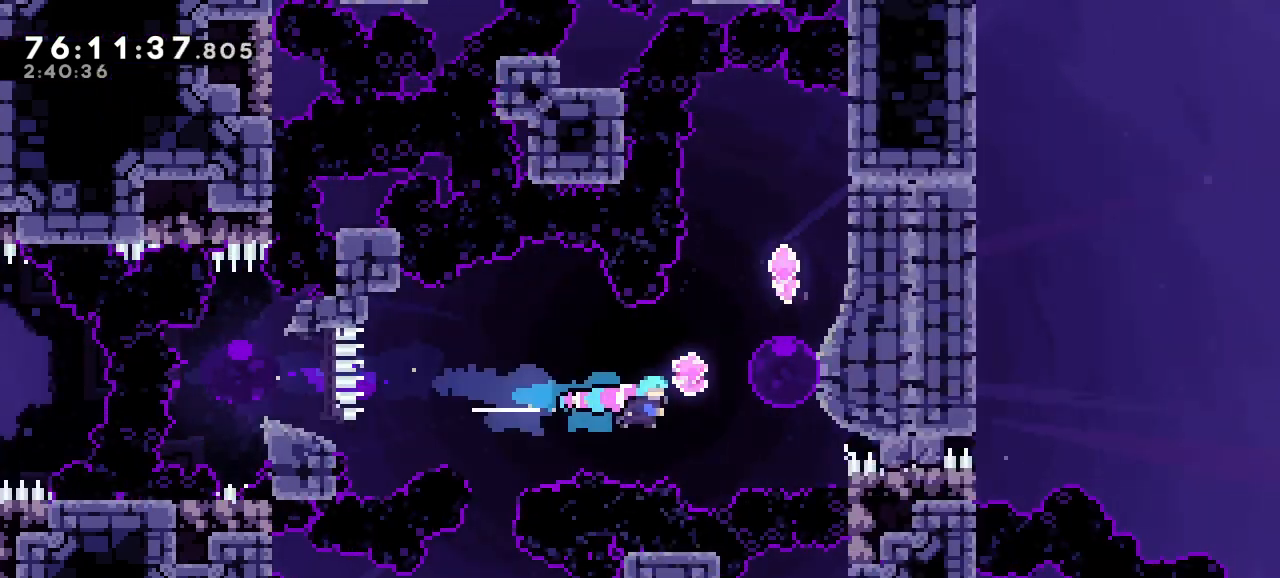
{"keys": ["grab", "right"], "events": [[133, "dash", "up"], [267, "dash", "down"], [467, "dash", "up"]]}
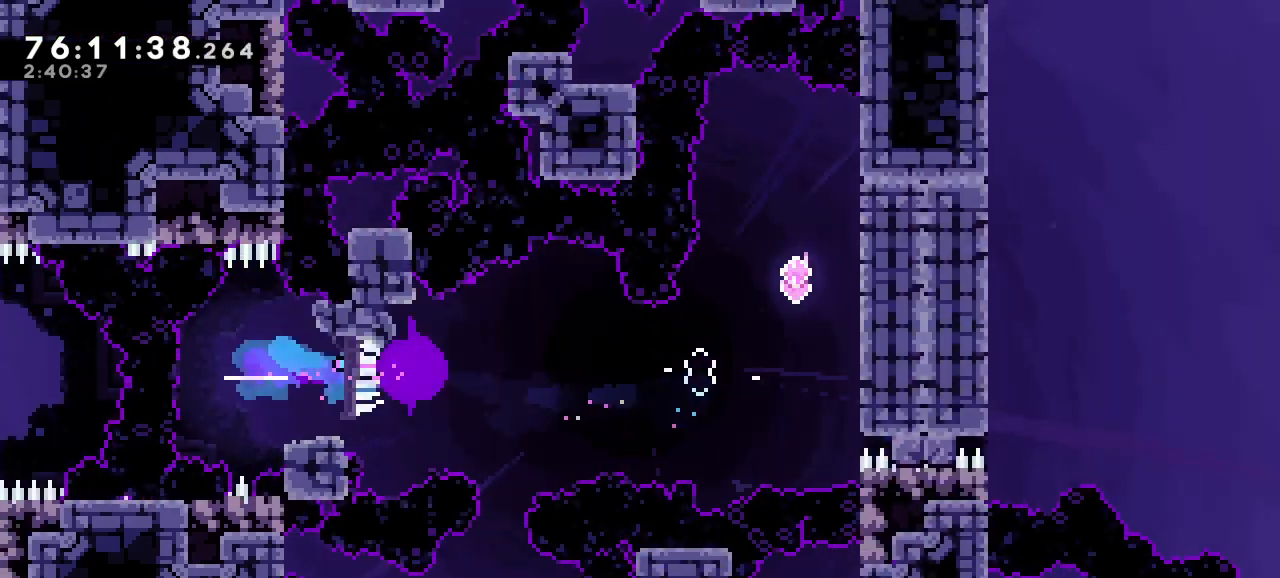
{"keys": ["dash", "grab", "right", "up"], "events": [[200, "dash", "down"], [400, "dash", "up"], [433, "up", "down"], [500, "dash", "down"]]}
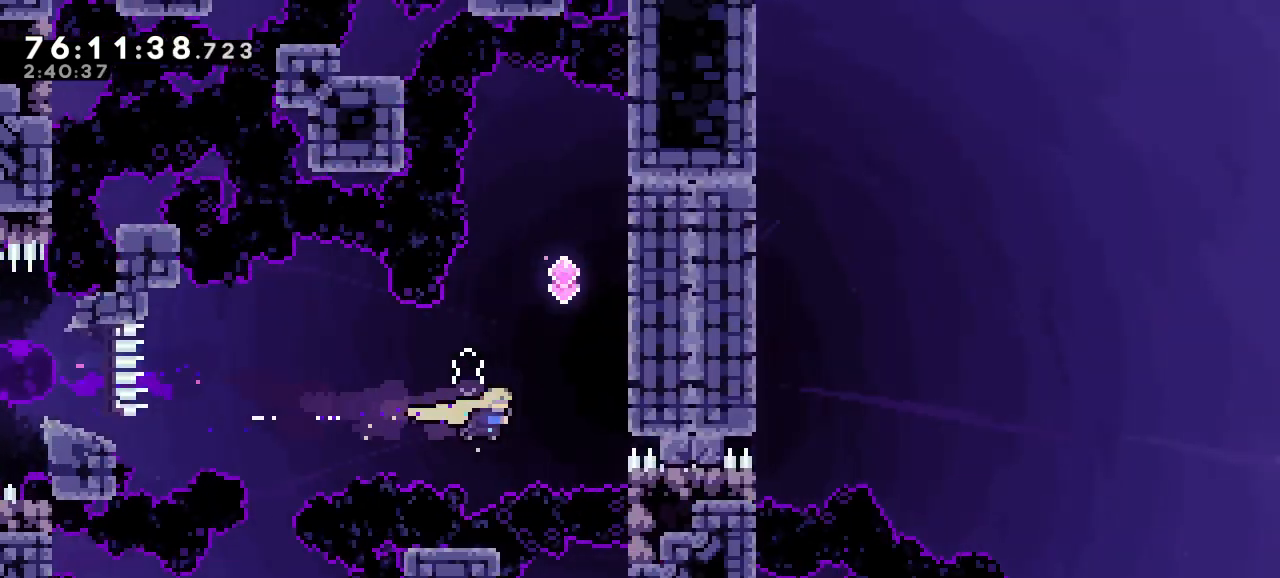
{"keys": ["dash", "grab"], "events": [[167, "dash", "up"], [267, "up", "up"], [367, "dash", "down"], [467, "right", "up"]]}
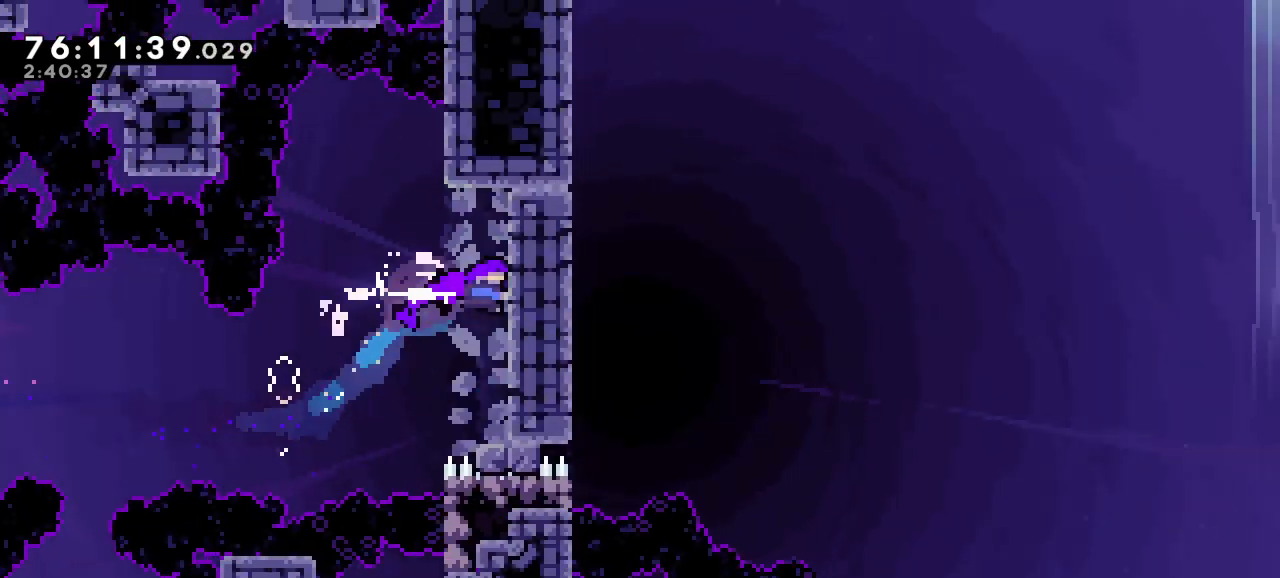
{"keys": ["grab"], "events": [[33, "dash", "up"]]}
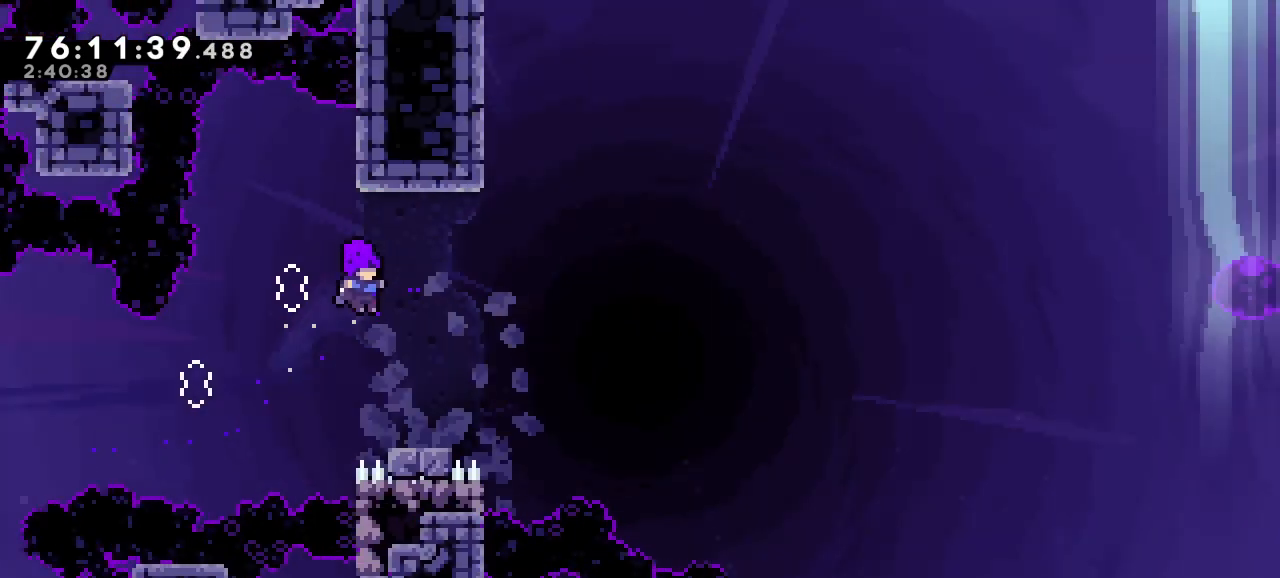
{"keys": ["grab"], "events": [[167, "right", "down"], [333, "right", "up"]]}
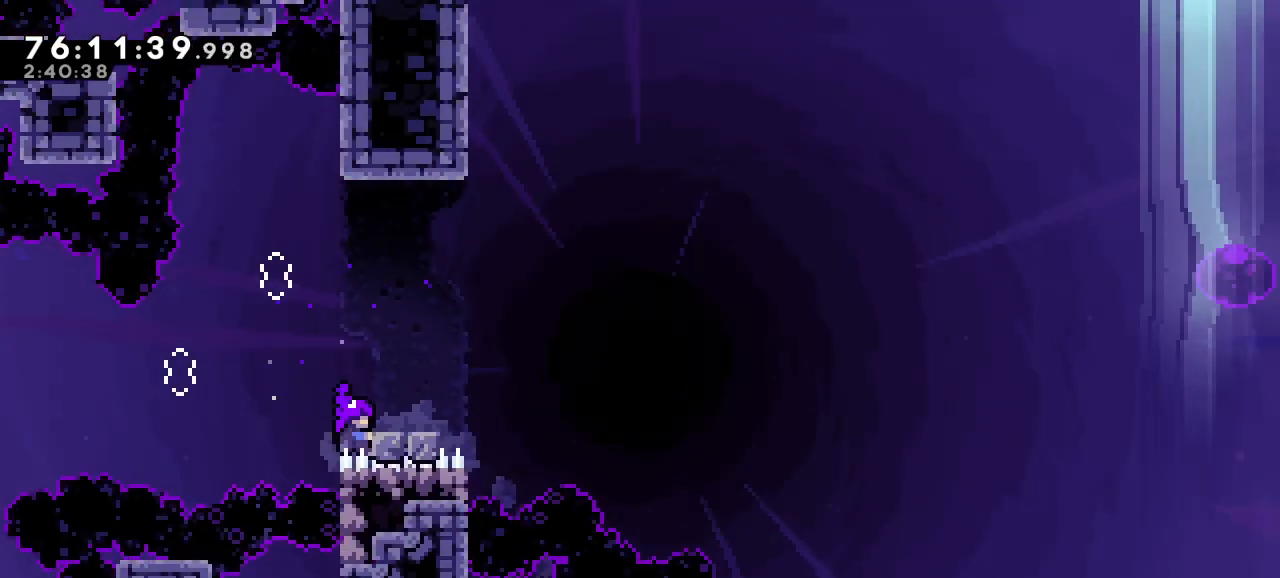
{"keys": ["grab"], "events": [[333, "jump3", "down"], [467, "jump3", "up"]]}
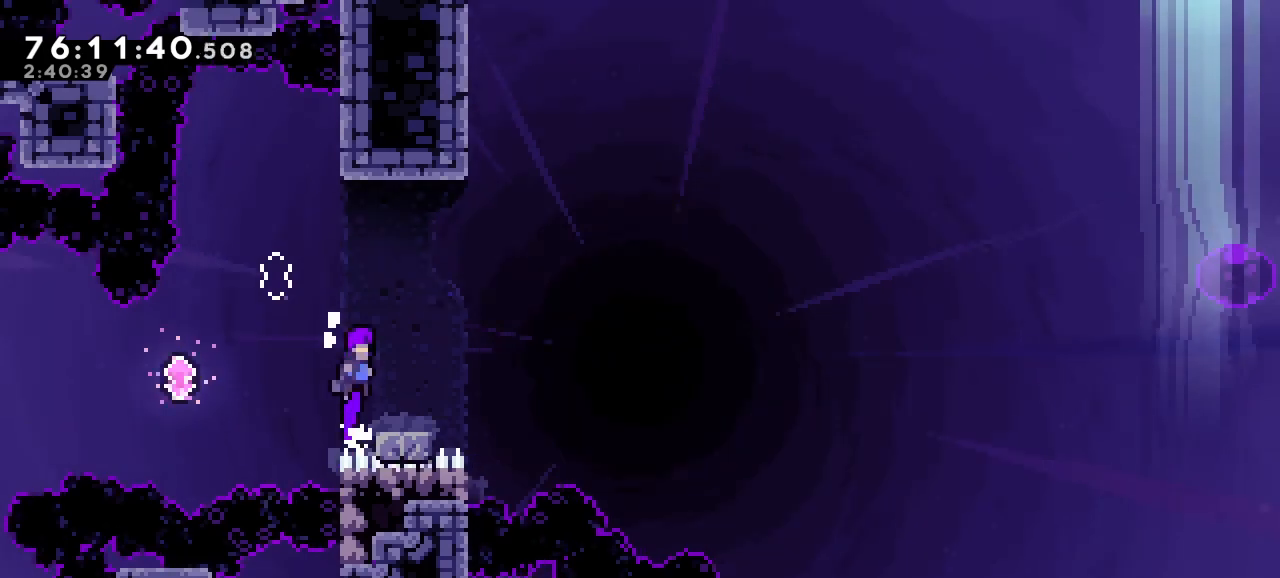
{"keys": ["grab", "jump3", "right"], "events": [[67, "down", "down"], [100, "dash", "down"], [100, "right", "down"], [233, "dash", "up"], [267, "jump3", "down"], [433, "down", "up"]]}
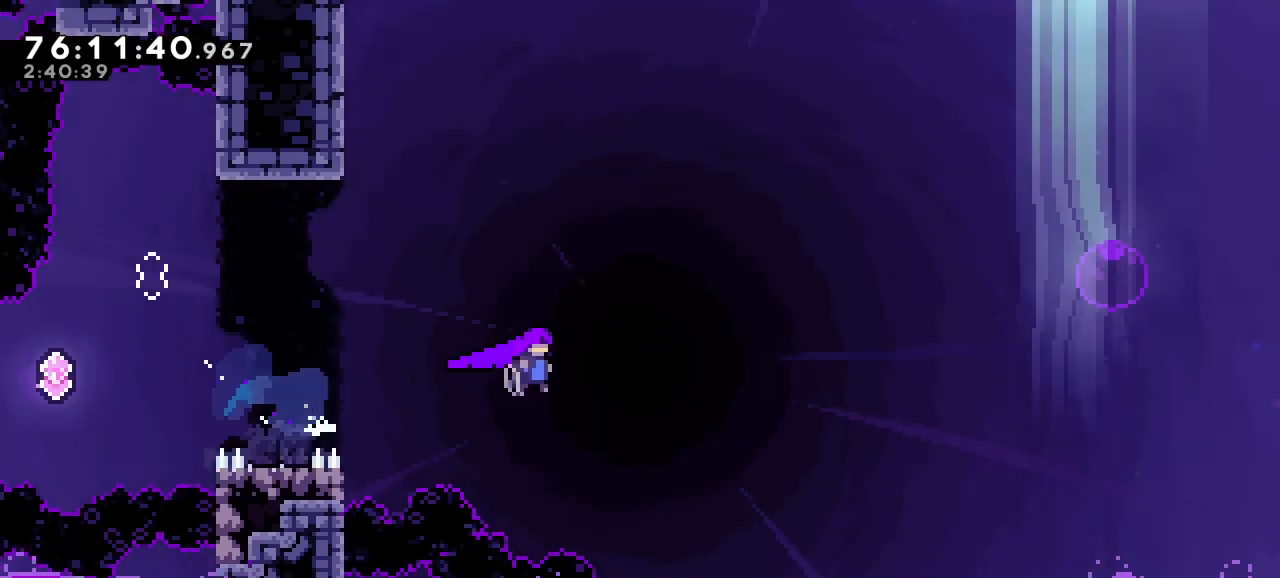
{"keys": ["dash", "grab", "right", "up"], "events": [[233, "jump3", "up"], [333, "up", "down"], [367, "dash", "down"]]}
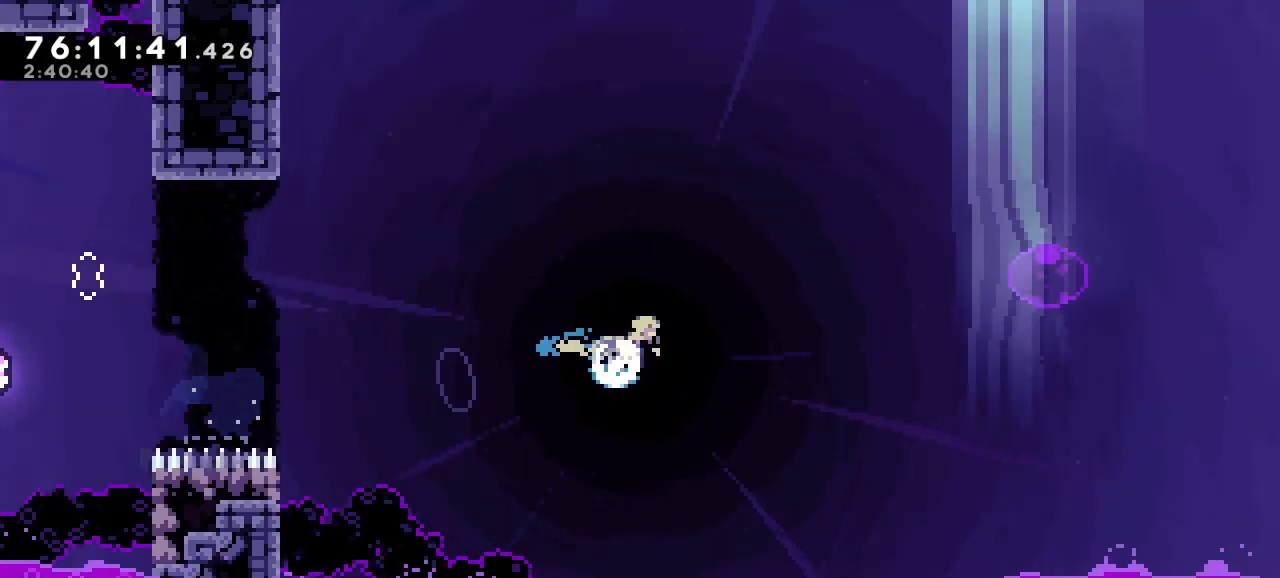
{"keys": ["grab", "right", "up"], "events": [[67, "dash", "up"]]}
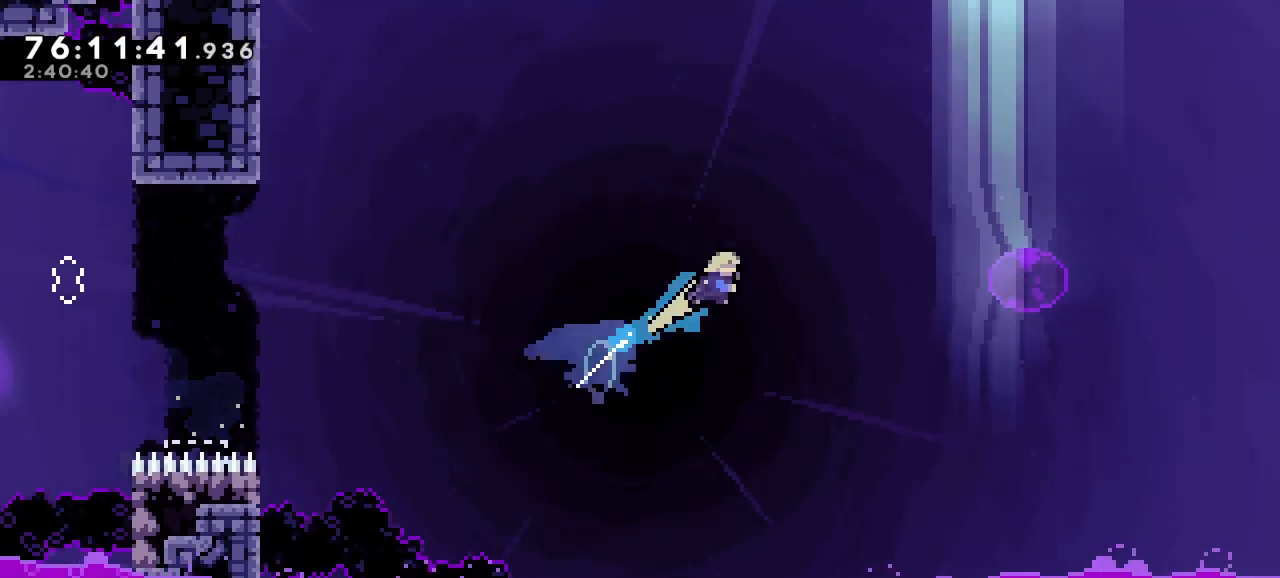
{"keys": ["grab", "right", "up"], "events": []}
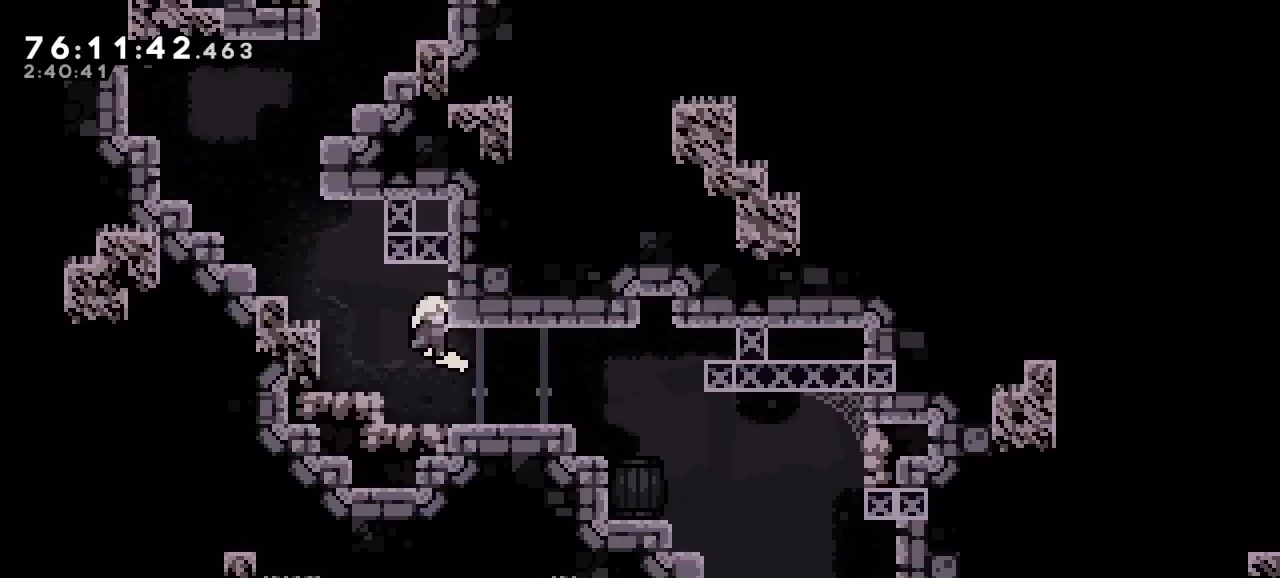
{"keys": ["grab"], "events": [[333, "right", "up"], [333, "up", "up"]]}
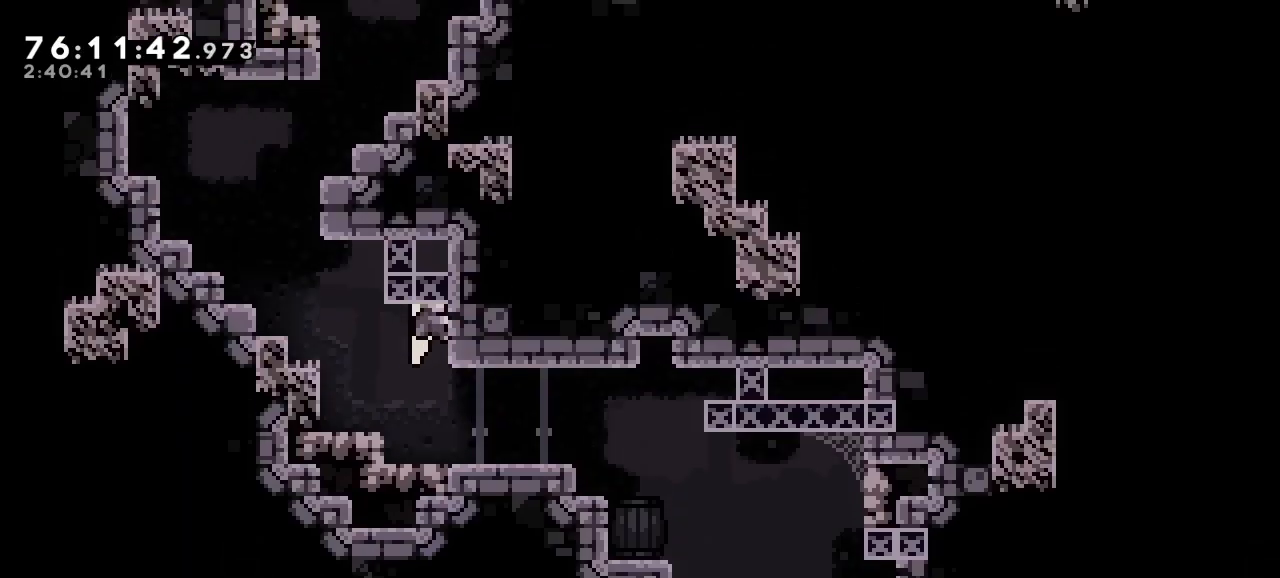
{"keys": ["left"], "events": [[67, "grab", "up"], [400, "left", "down"]]}
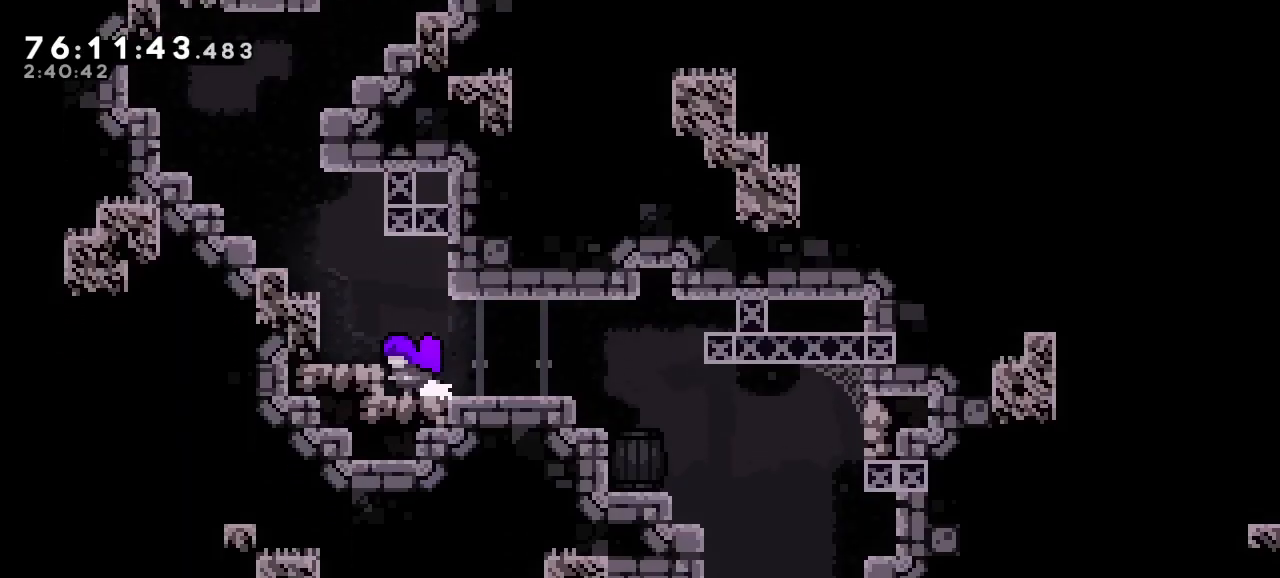
{"keys": [], "events": [[33, "left", "up"]]}
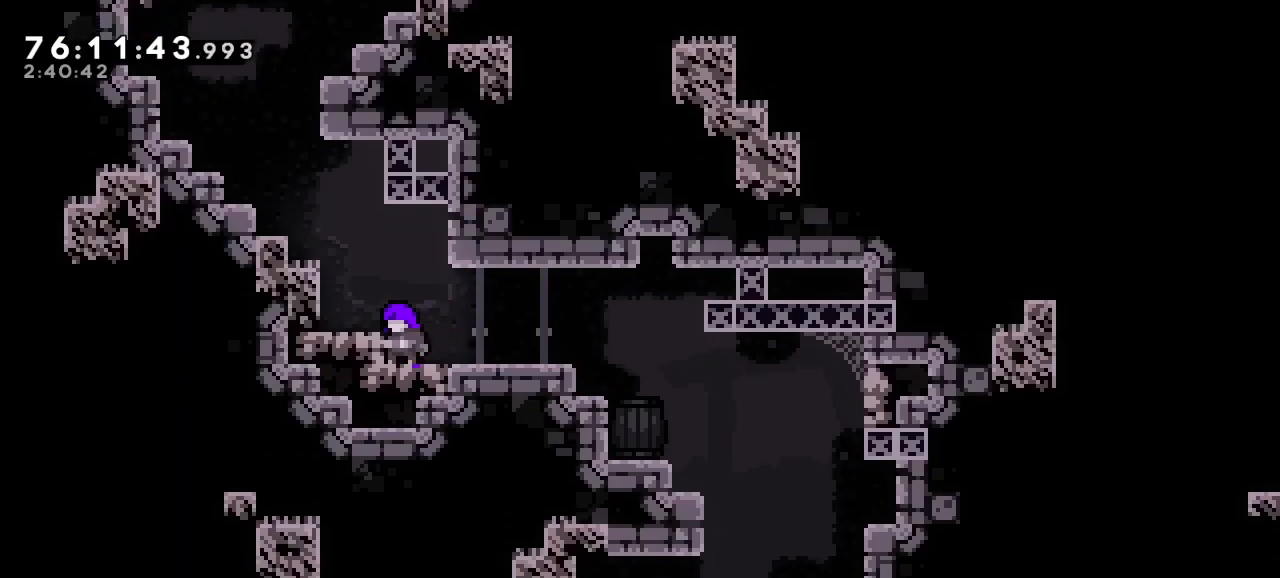
{"keys": [], "events": []}
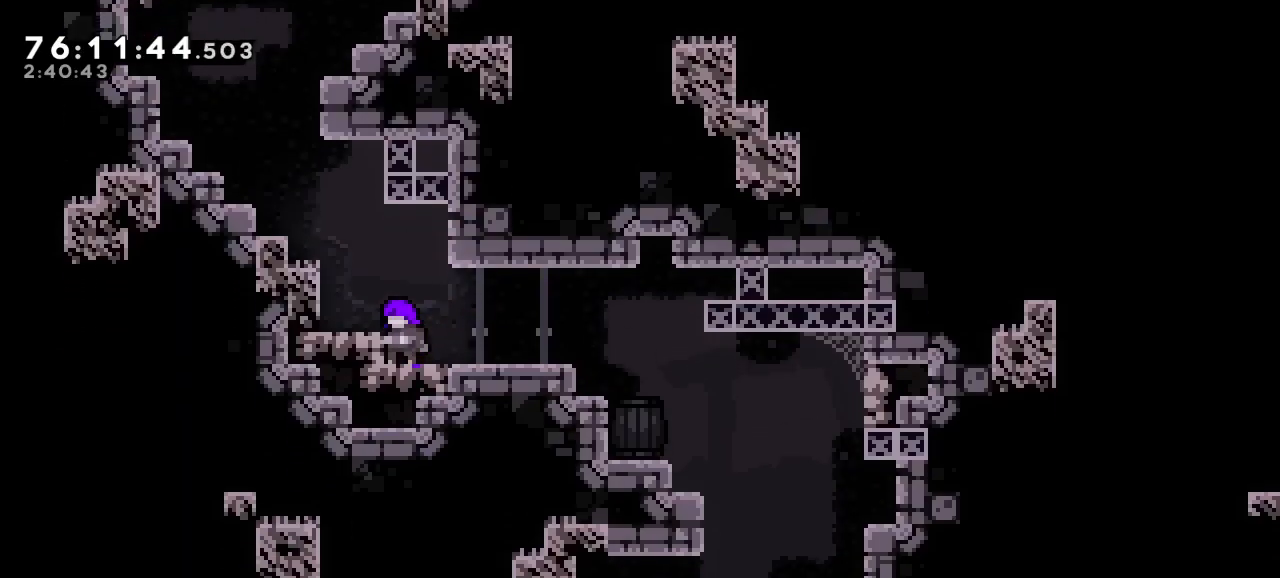
{"keys": ["right"], "events": [[33, "right", "down"]]}
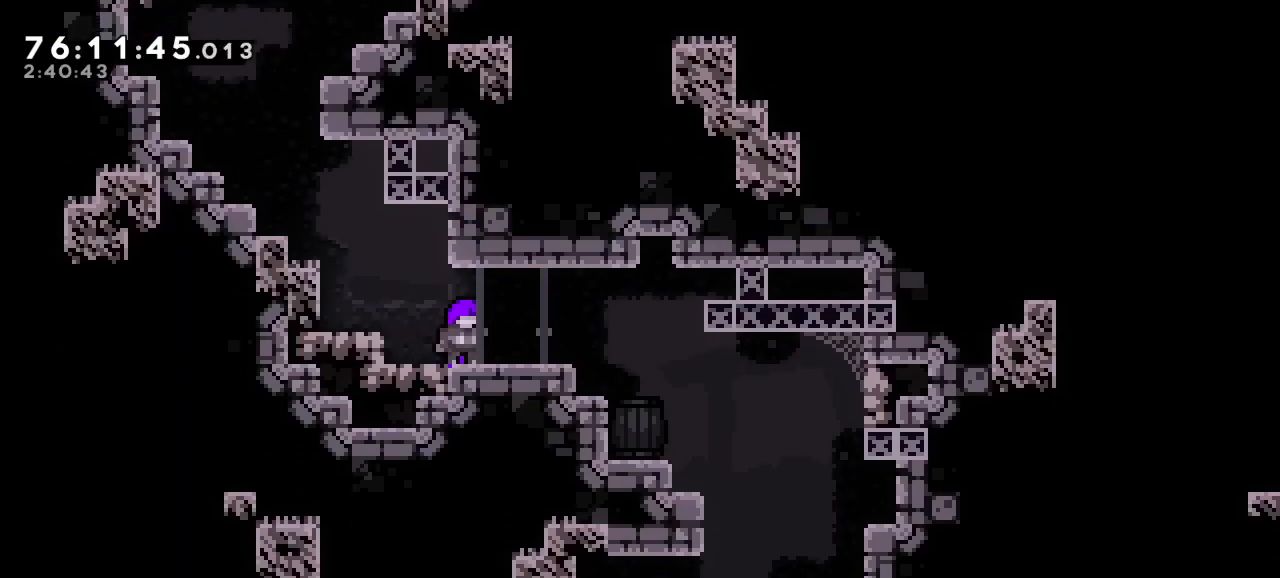
{"keys": ["jump3", "left"], "events": [[33, "right", "up"], [333, "left", "down"], [400, "jump3", "down"]]}
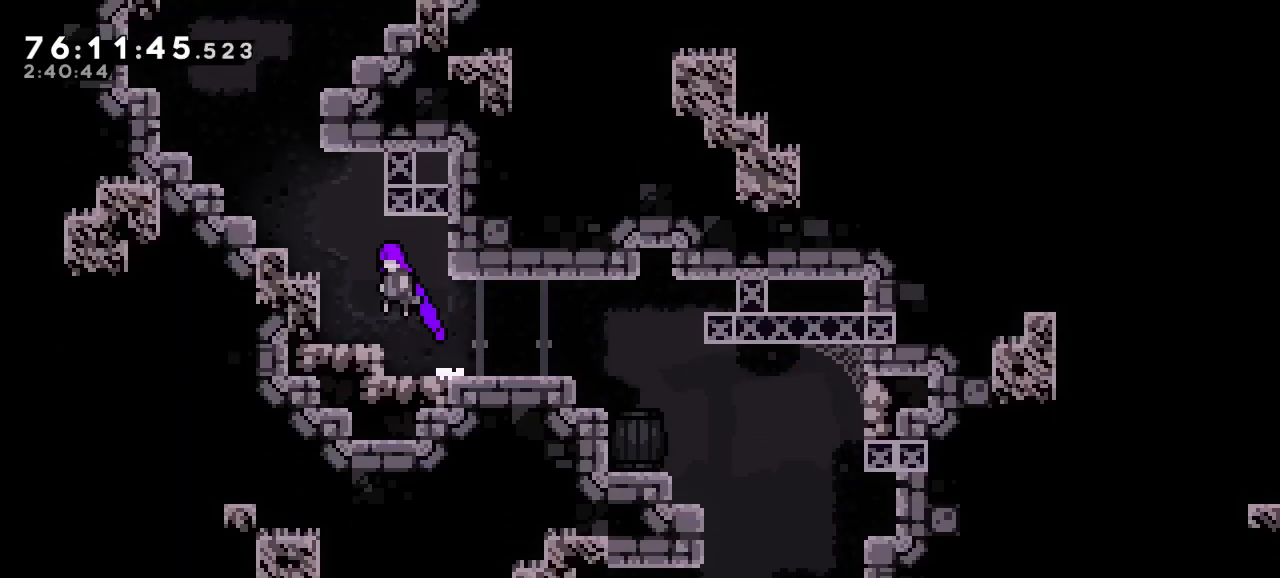
{"keys": [], "events": [[233, "jump3", "up"], [333, "left", "up"]]}
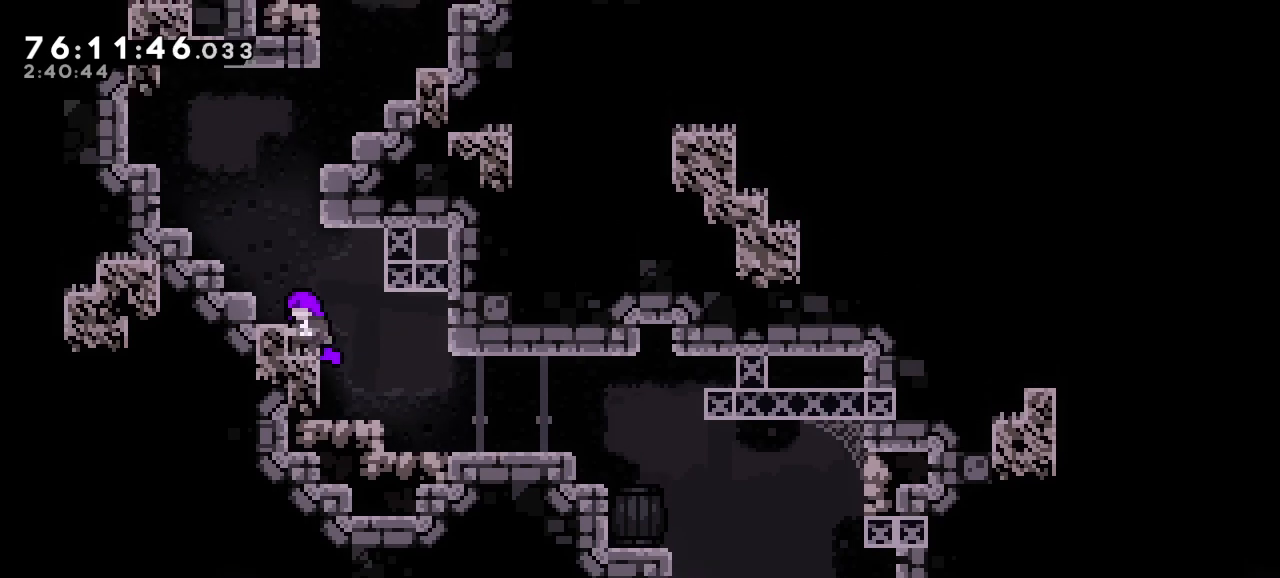
{"keys": [], "events": [[67, "jump3", "down"], [133, "left", "down"], [333, "jump3", "up"], [333, "left", "up"]]}